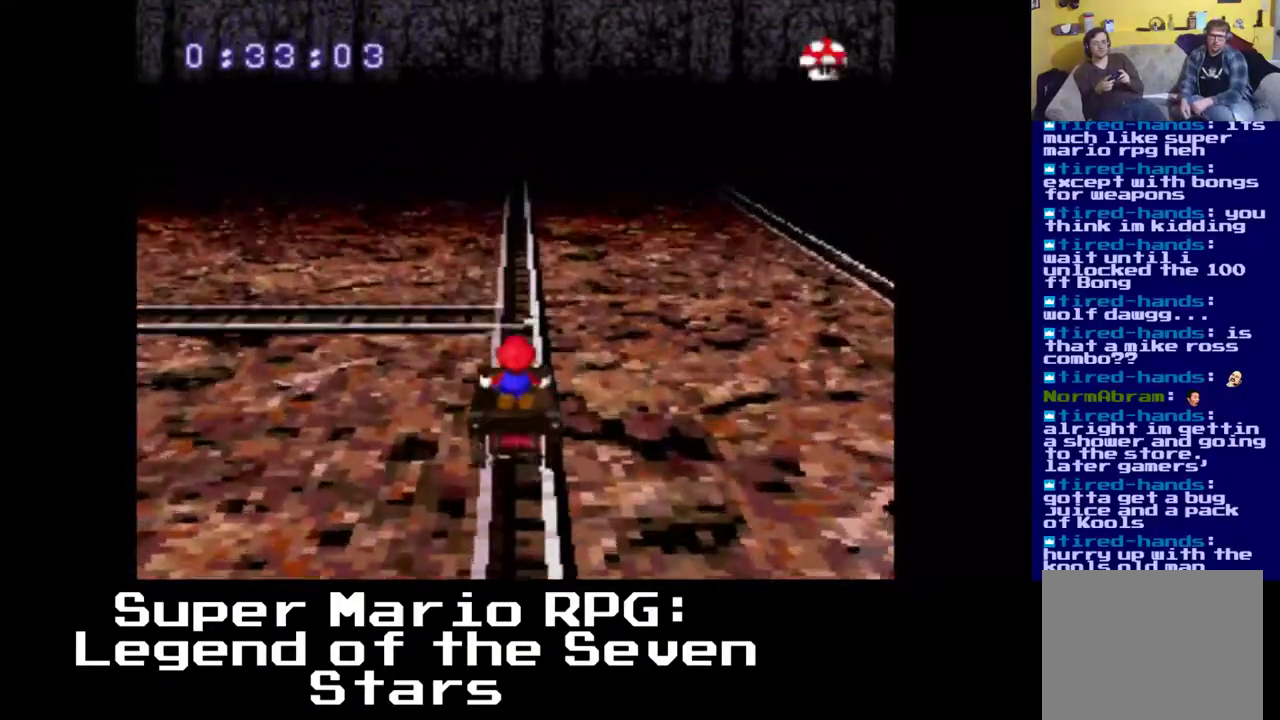
Gameplay with a controller (Xbox layout); each line is a JSON object with the inputs held at the frame after it. "events" lists button and stick changes between this image and that frame as [ms after this image, input, new state], when the widget could be followed in between. Not read: DPAD_RIGHT.
{"buttons": [], "left_stick": "center", "right_stick": "center", "events": [[33, "A", "up"]]}
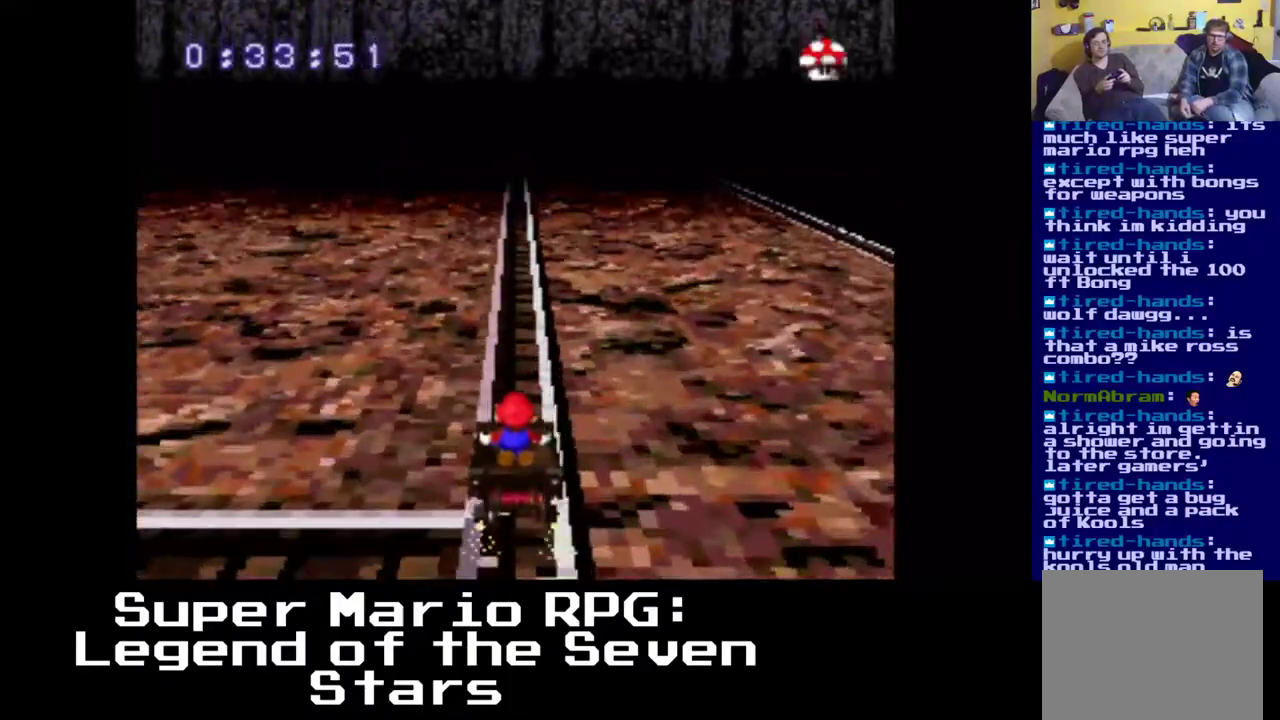
{"buttons": [], "left_stick": "center", "right_stick": "center", "events": [[33, "Y", "down"], [233, "Y", "up"]]}
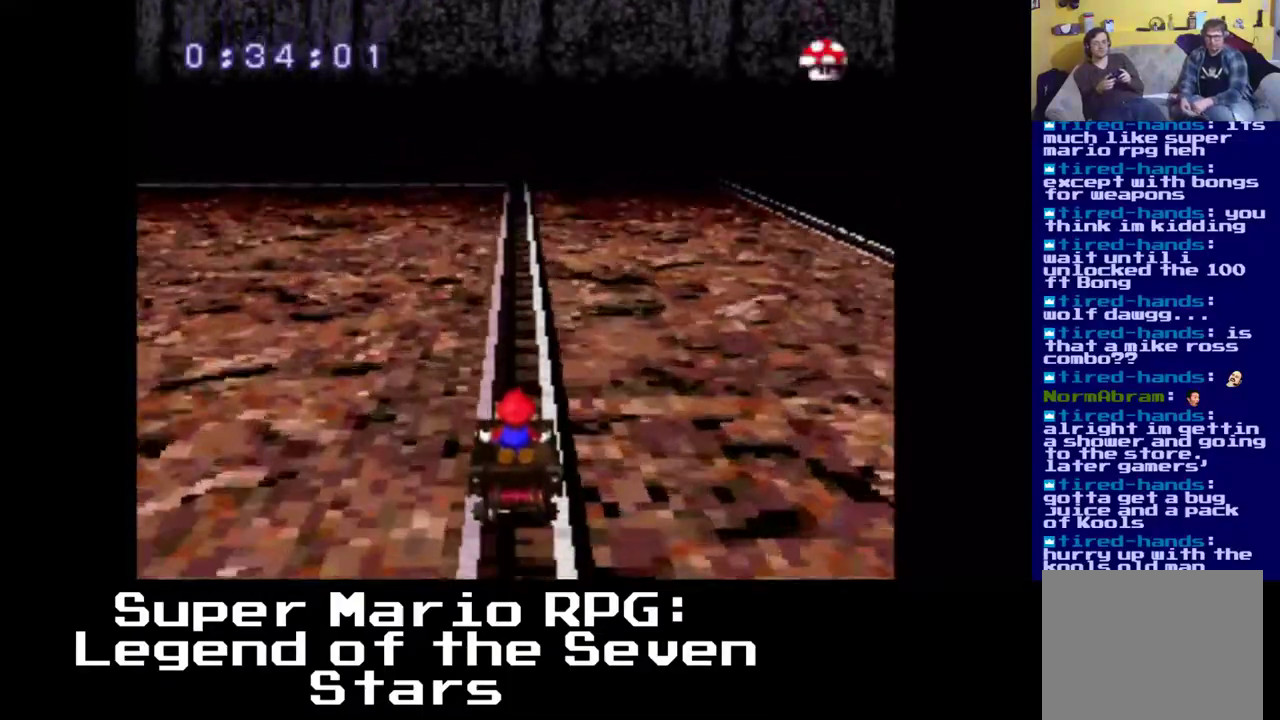
{"buttons": ["B"], "left_stick": "center", "right_stick": "center", "events": [[450, "B", "down"]]}
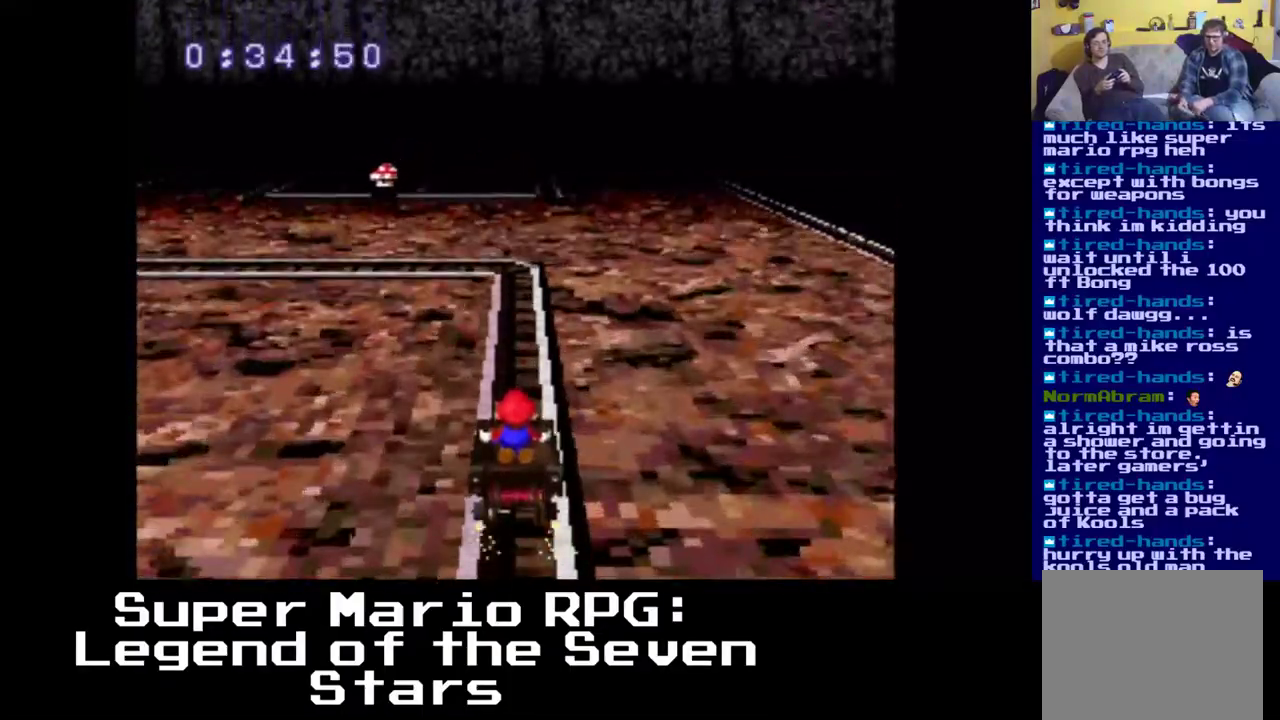
{"buttons": ["B", "DPAD_UP", "DPAD_LEFT"], "left_stick": "center", "right_stick": "center", "events": [[117, "DPAD_LEFT", "down"], [133, "DPAD_UP", "down"]]}